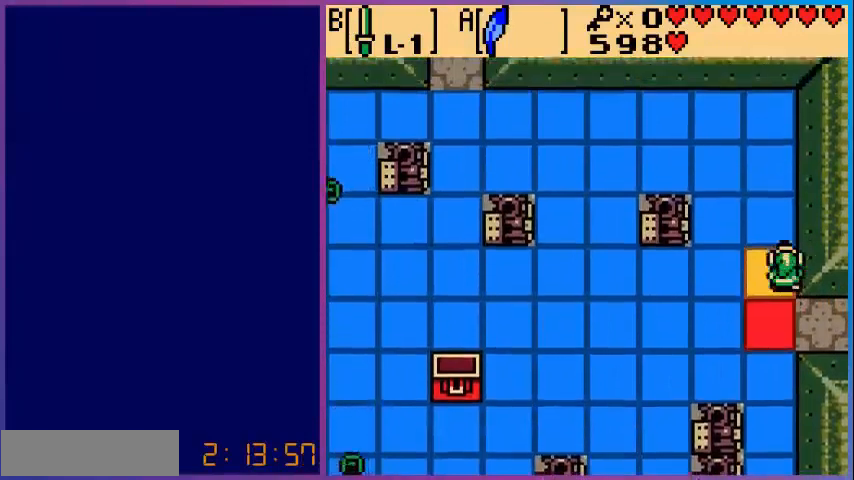
Gameplay with a controller (Nintendo layout); each line is a JSON object with the inputs held at the frame after it. "events" lists button and stick changes between this image and that frame as [ms after this image, input, new state], when the widget could be followed in between. Not read: L3 R3.
{"buttons": ["A", "DPAD_UP", "DPAD_LEFT"], "events": [[40, "DPAD_LEFT", "down"], [80, "A", "down"]]}
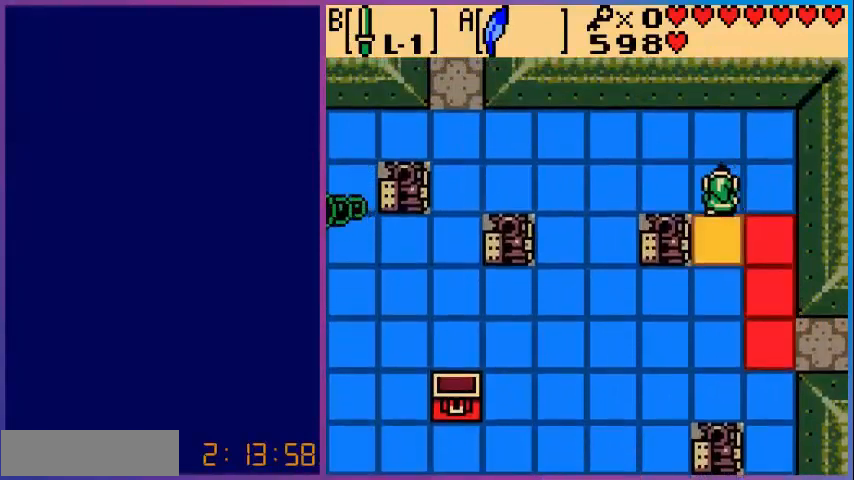
{"buttons": ["DPAD_UP", "DPAD_LEFT"], "events": [[40, "A", "up"]]}
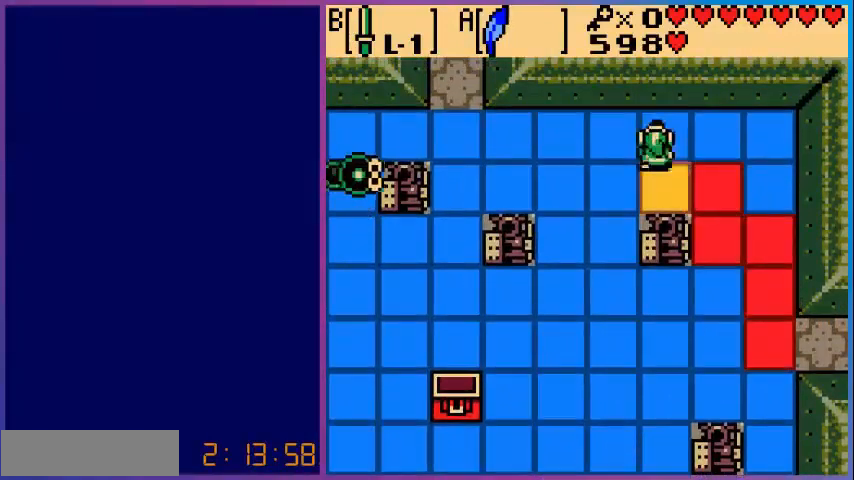
{"buttons": ["DPAD_LEFT"], "events": [[80, "DPAD_UP", "up"]]}
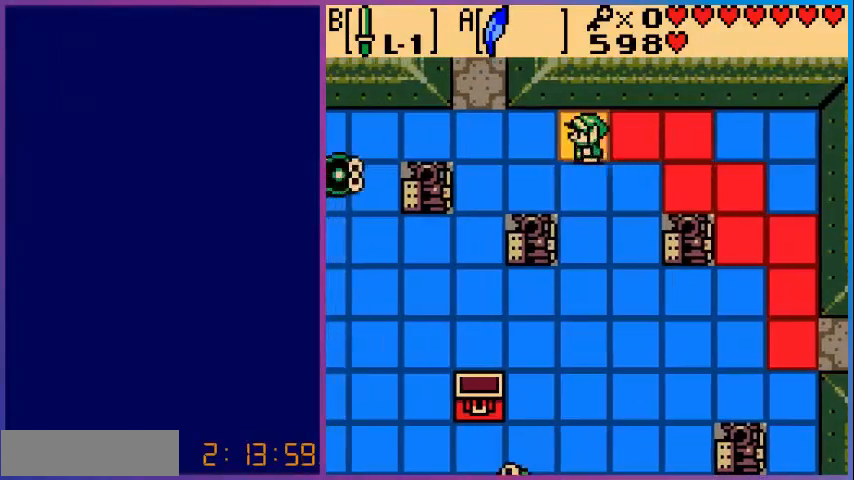
{"buttons": ["DPAD_UP", "DPAD_LEFT"], "events": [[360, "DPAD_UP", "down"]]}
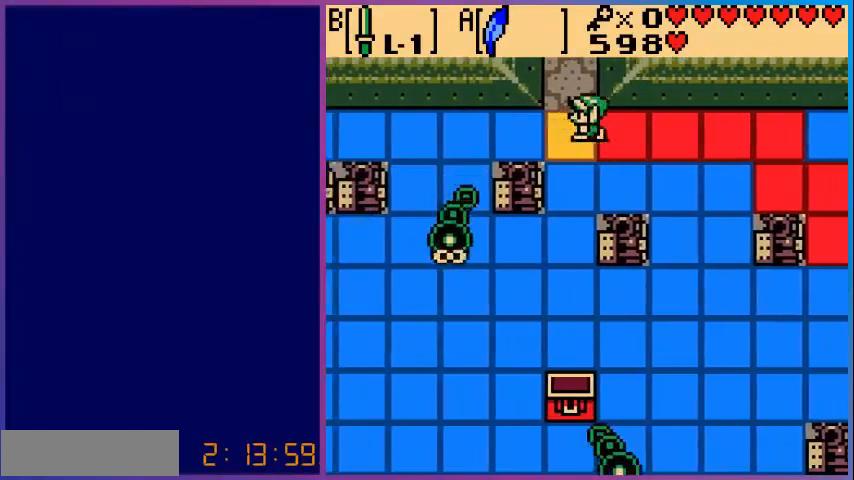
{"buttons": ["DPAD_UP"], "events": [[120, "DPAD_LEFT", "up"]]}
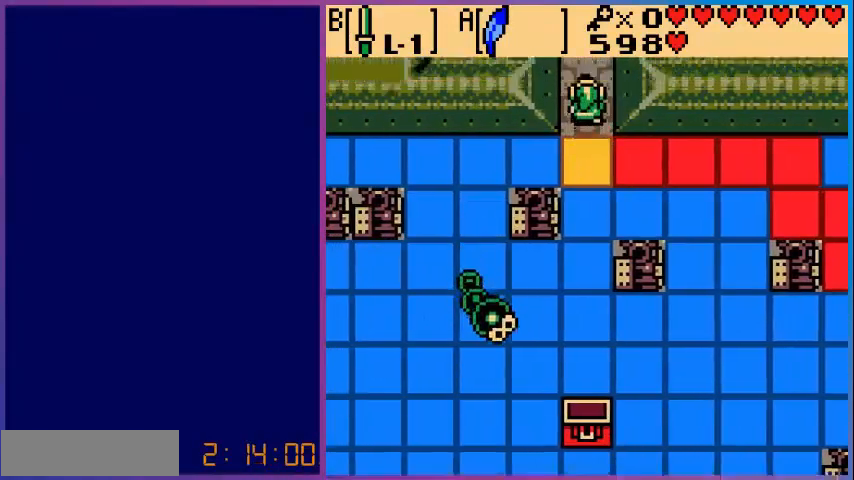
{"buttons": ["DPAD_UP"], "events": [[80, "DPAD_UP", "up"], [480, "DPAD_UP", "down"]]}
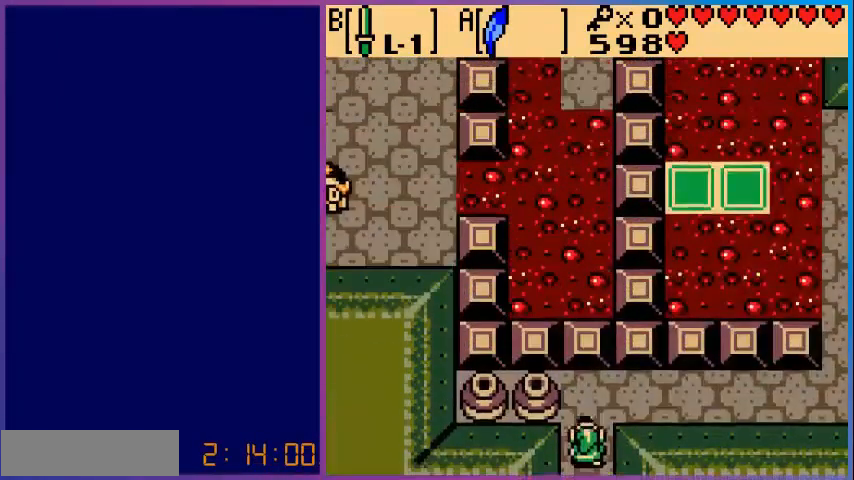
{"buttons": ["DPAD_RIGHT"], "events": [[440, "DPAD_RIGHT", "down"], [480, "DPAD_UP", "up"]]}
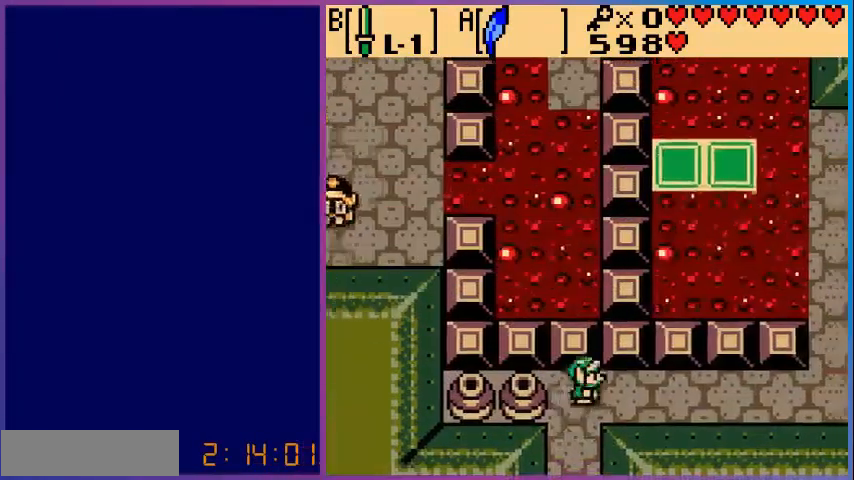
{"buttons": ["DPAD_RIGHT"], "events": []}
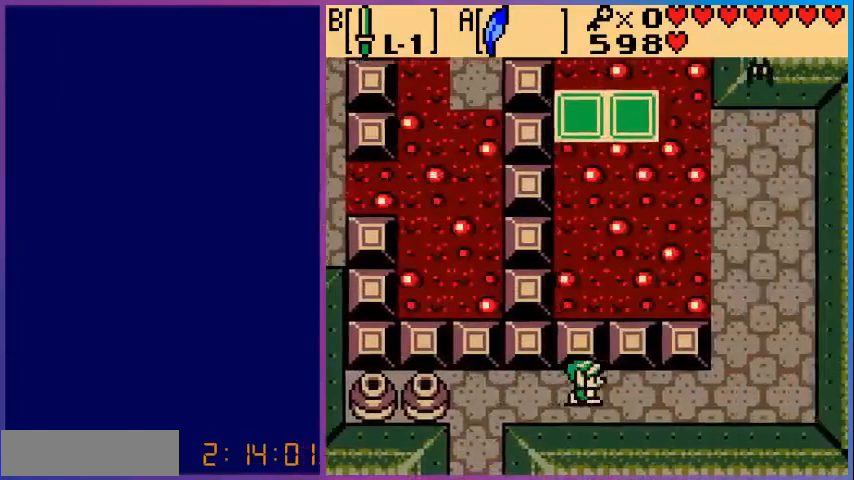
{"buttons": ["DPAD_RIGHT"], "events": []}
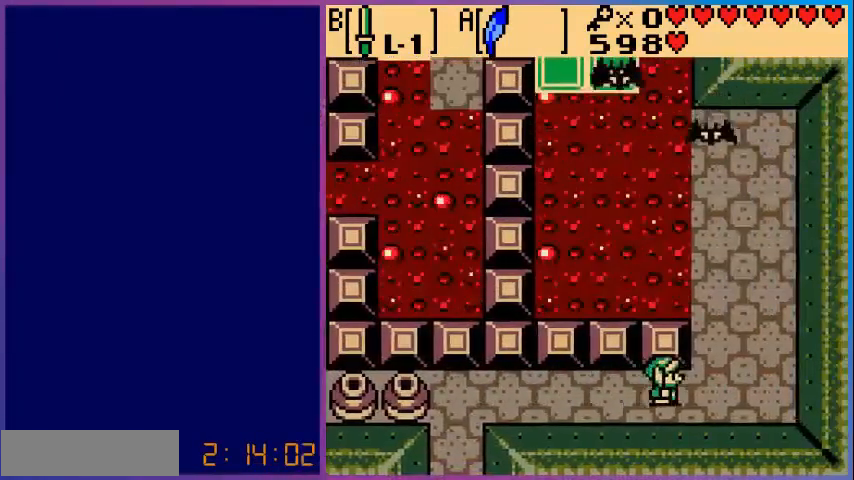
{"buttons": ["DPAD_UP"], "events": [[280, "DPAD_RIGHT", "up"], [280, "DPAD_UP", "down"]]}
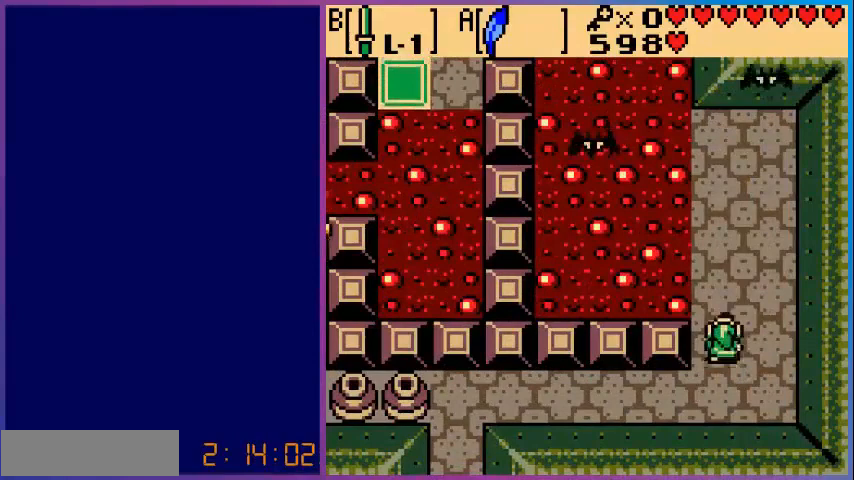
{"buttons": ["DPAD_UP"], "events": []}
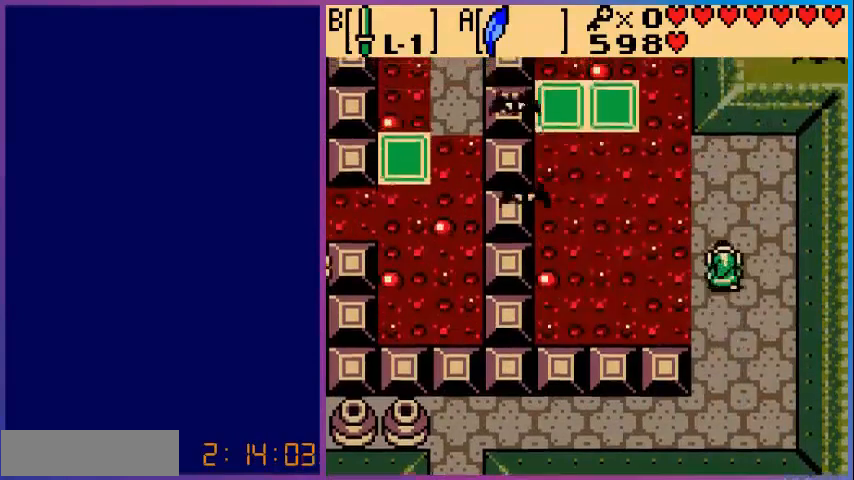
{"buttons": [], "events": [[360, "DPAD_UP", "up"]]}
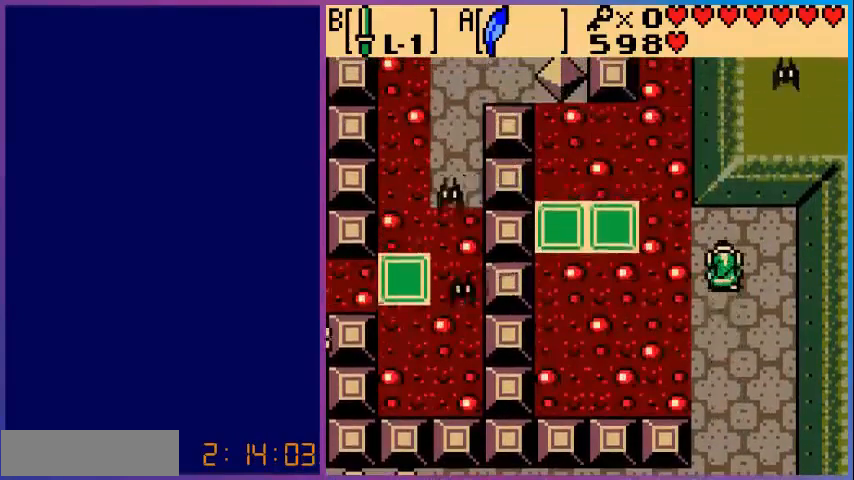
{"buttons": [], "events": []}
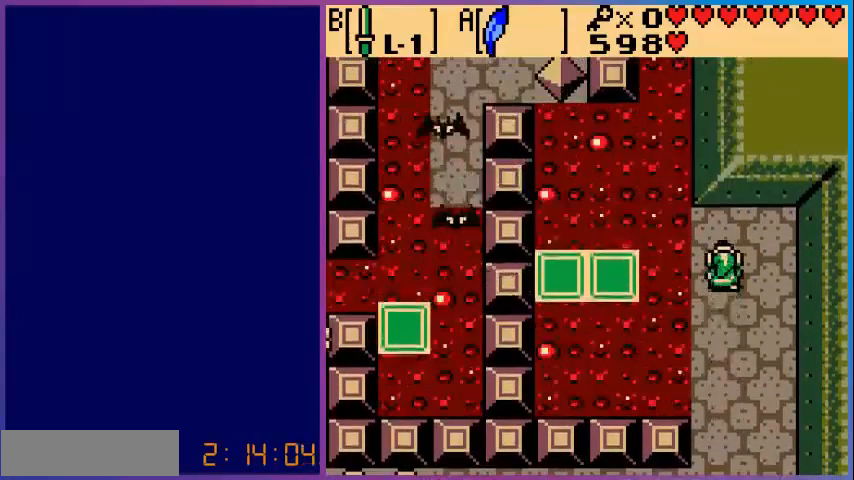
{"buttons": ["DPAD_DOWN"], "events": [[40, "DPAD_DOWN", "down"]]}
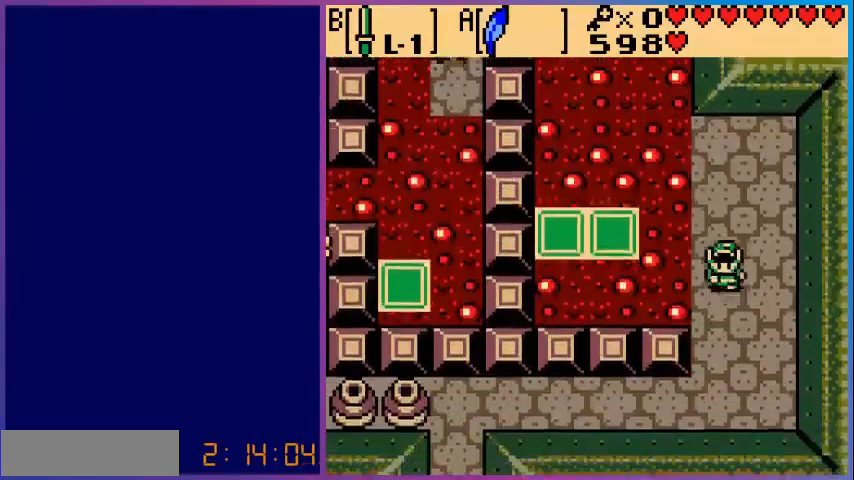
{"buttons": ["A", "DPAD_LEFT"], "events": [[120, "DPAD_DOWN", "up"], [200, "A", "down"], [200, "DPAD_LEFT", "down"]]}
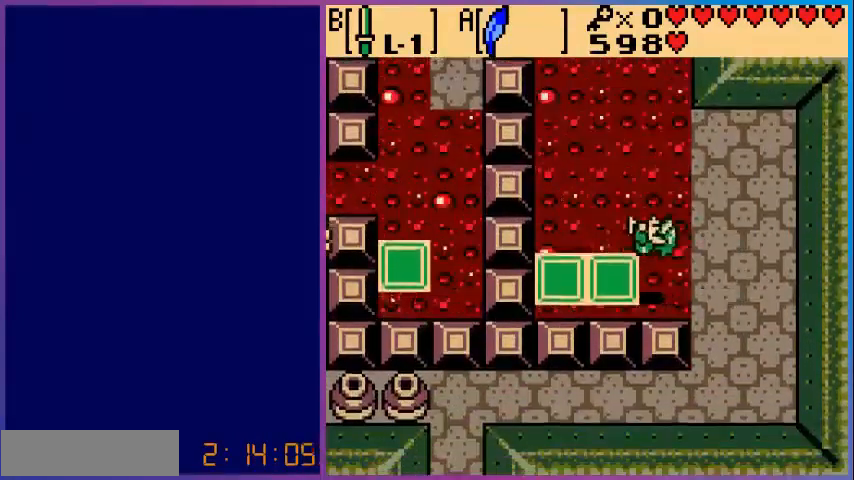
{"buttons": [], "events": [[40, "A", "up"], [120, "DPAD_LEFT", "up"], [200, "START", "down"], [280, "START", "up"]]}
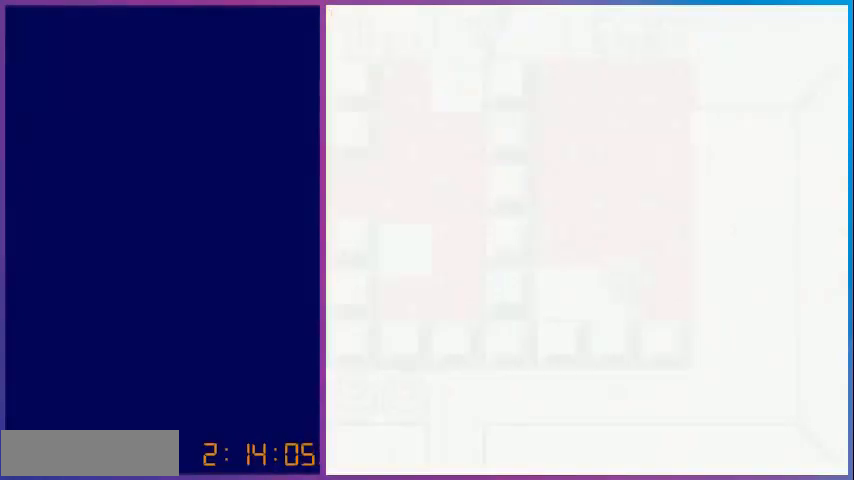
{"buttons": [], "events": []}
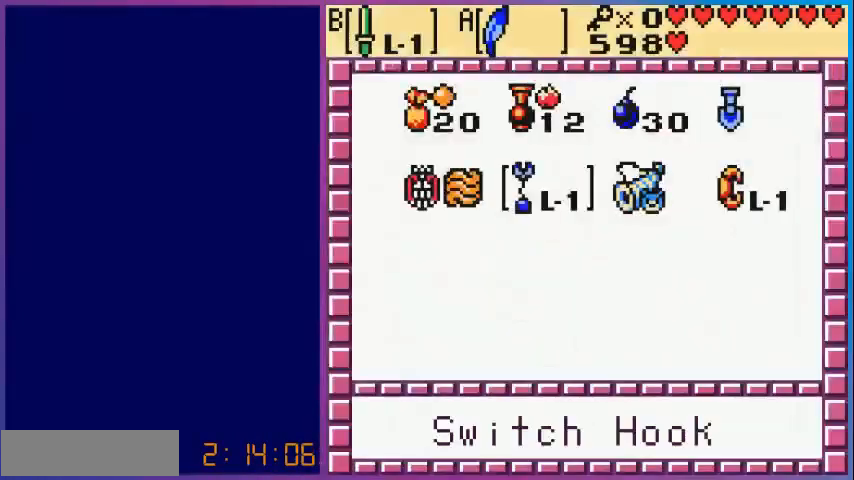
{"buttons": [], "events": []}
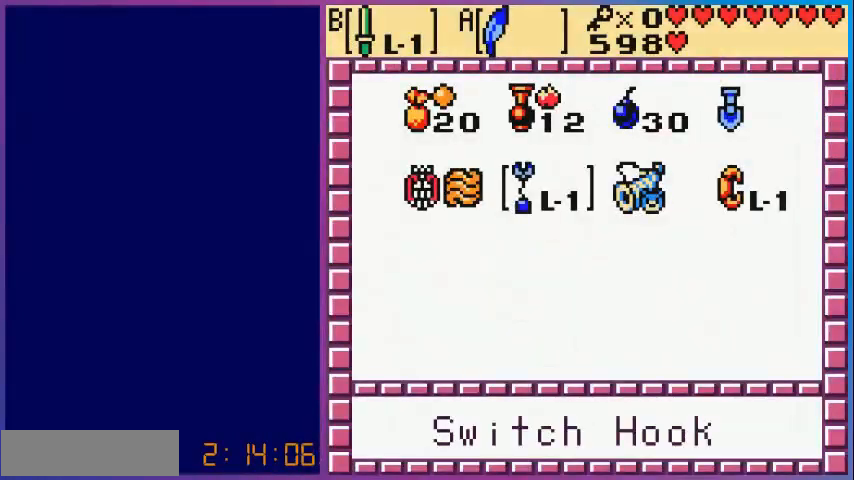
{"buttons": [], "events": [[360, "A", "down"], [520, "A", "up"]]}
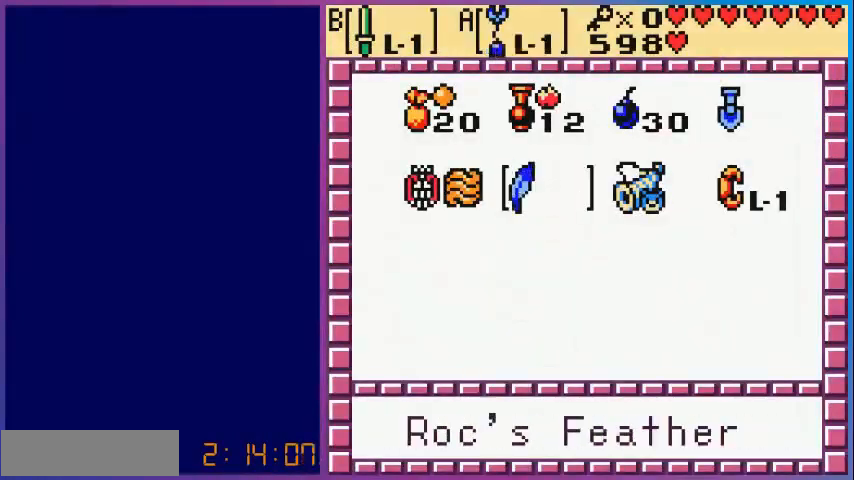
{"buttons": [], "events": [[80, "START", "down"], [120, "START", "up"]]}
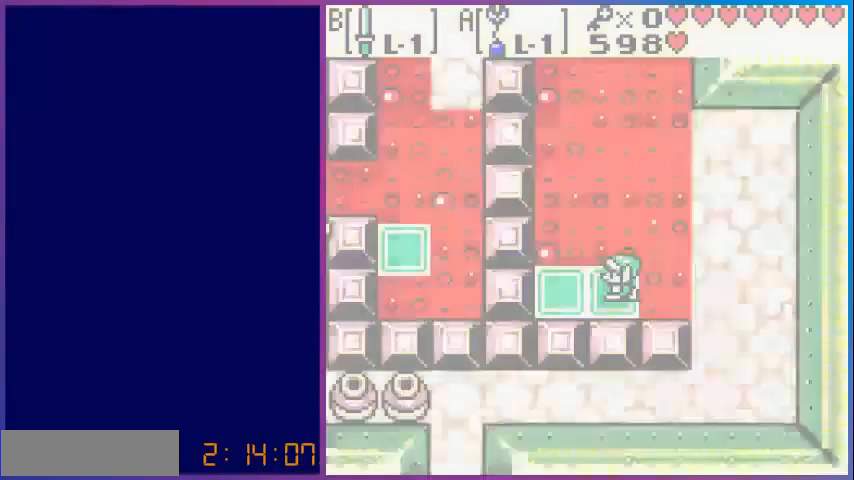
{"buttons": [], "events": [[80, "DPAD_LEFT", "down"], [520, "DPAD_LEFT", "up"]]}
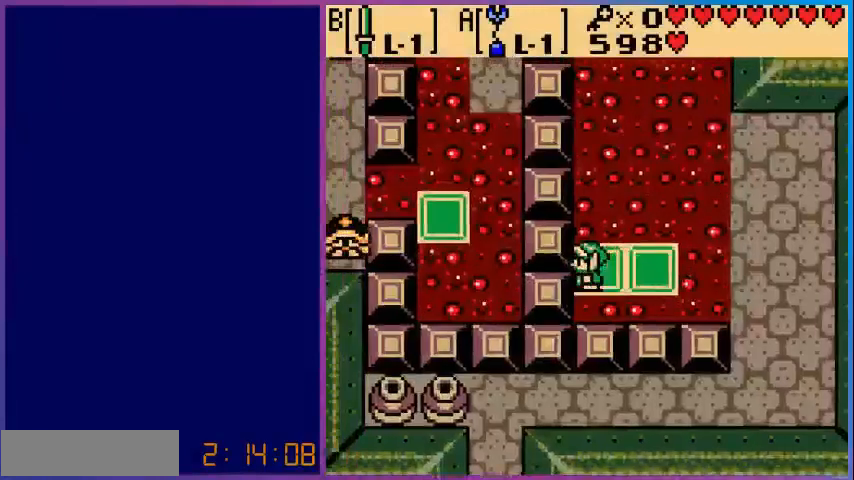
{"buttons": ["A"], "events": [[200, "DPAD_UP", "down"], [280, "DPAD_UP", "up"], [320, "A", "down"]]}
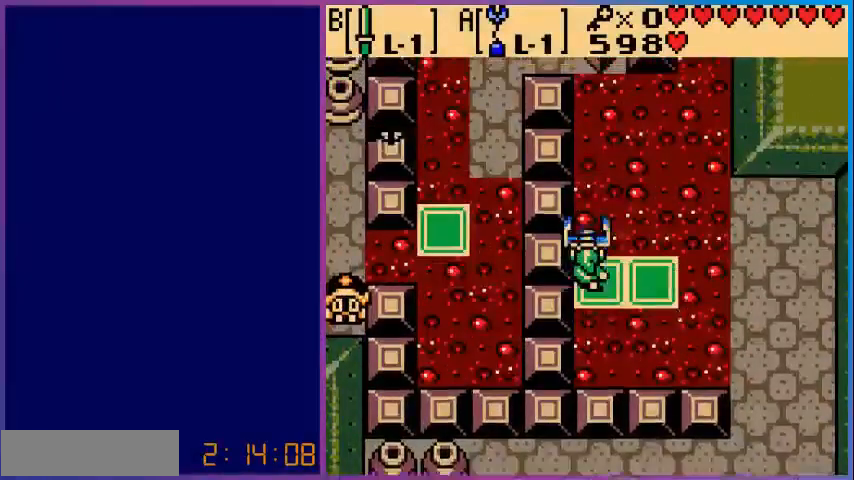
{"buttons": ["A"], "events": []}
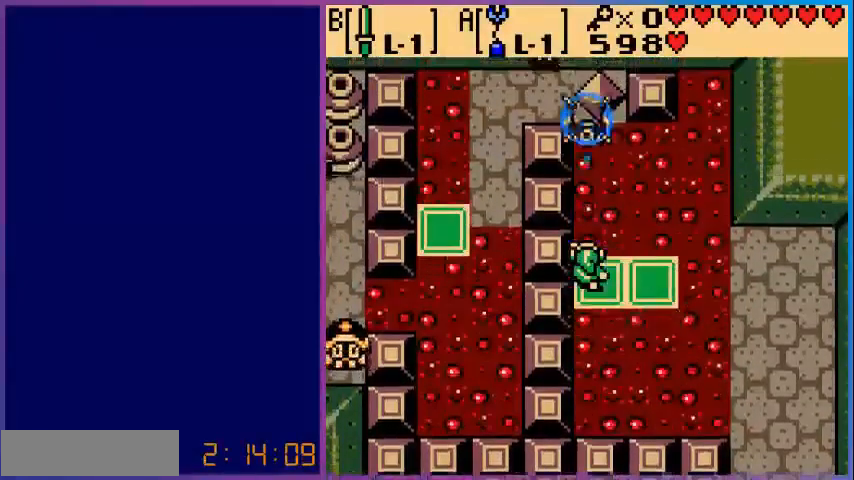
{"buttons": [], "events": [[200, "A", "up"]]}
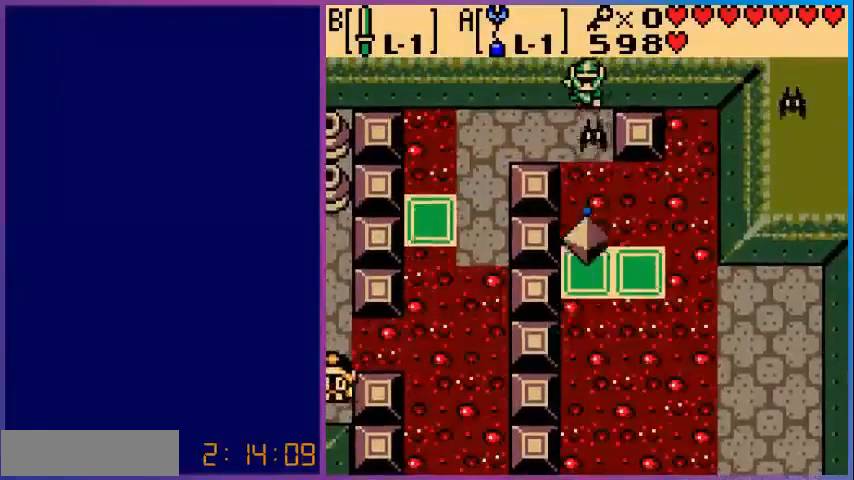
{"buttons": [], "events": []}
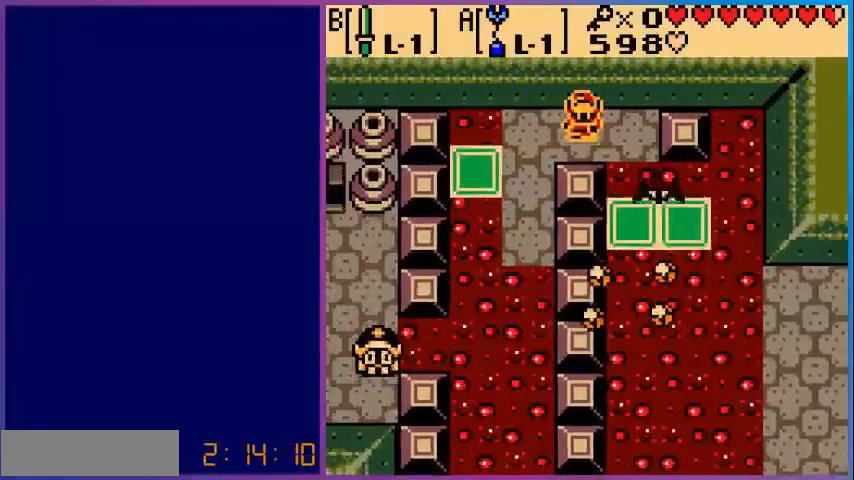
{"buttons": [], "events": [[80, "B", "down"], [240, "B", "up"]]}
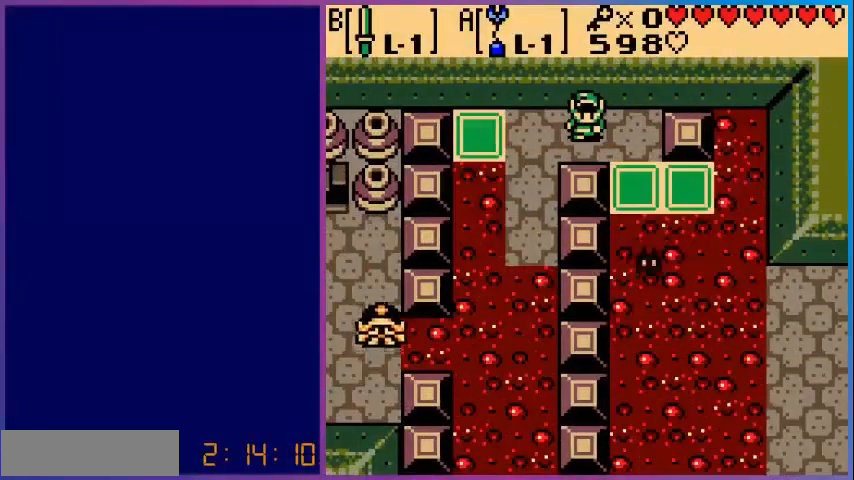
{"buttons": ["B"], "events": [[40, "B", "down"]]}
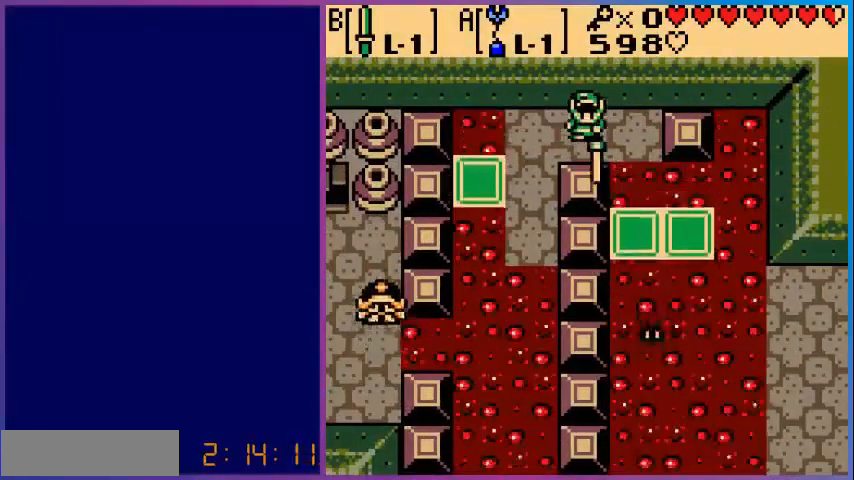
{"buttons": ["B", "DPAD_DOWN"], "events": [[120, "DPAD_LEFT", "down"], [360, "DPAD_LEFT", "up"], [480, "DPAD_DOWN", "down"]]}
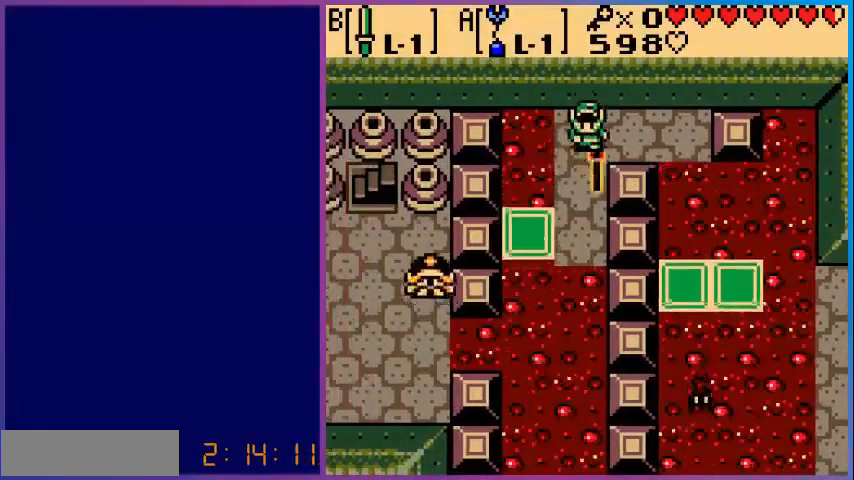
{"buttons": [], "events": [[40, "B", "up"], [440, "DPAD_DOWN", "up"]]}
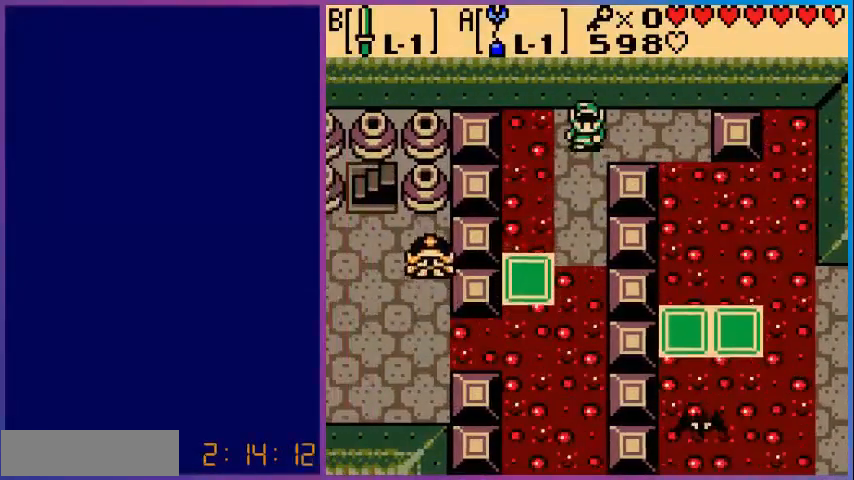
{"buttons": ["DPAD_DOWN"], "events": [[280, "DPAD_DOWN", "down"]]}